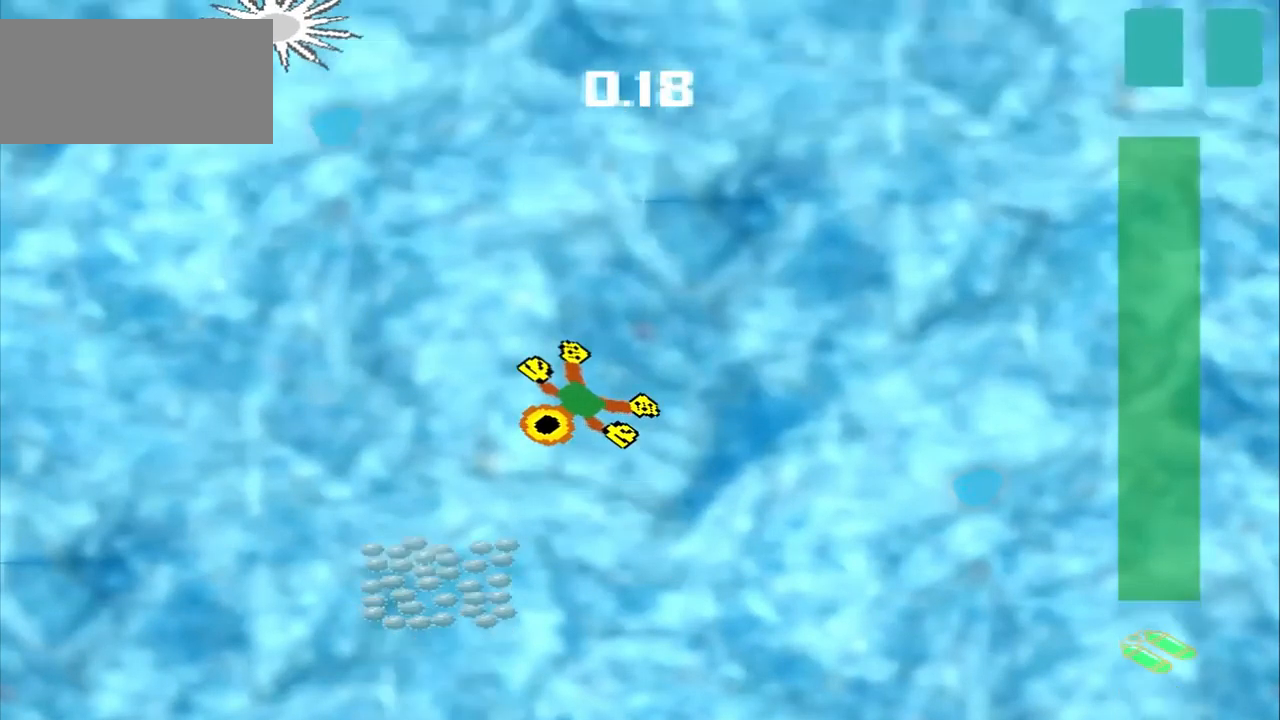
Gameplay with a controller (PlayStation layout); each line is a JSON object with the inputs held at the frame after it. "events" lists button and stick changes between this image and that frame as [ms after this image, input, new state], when the widget could be followed in between. Not read: CROSS L2 L3 R2 R3 right_stick.
{"buttons": [], "left_stick": "down-left", "events": []}
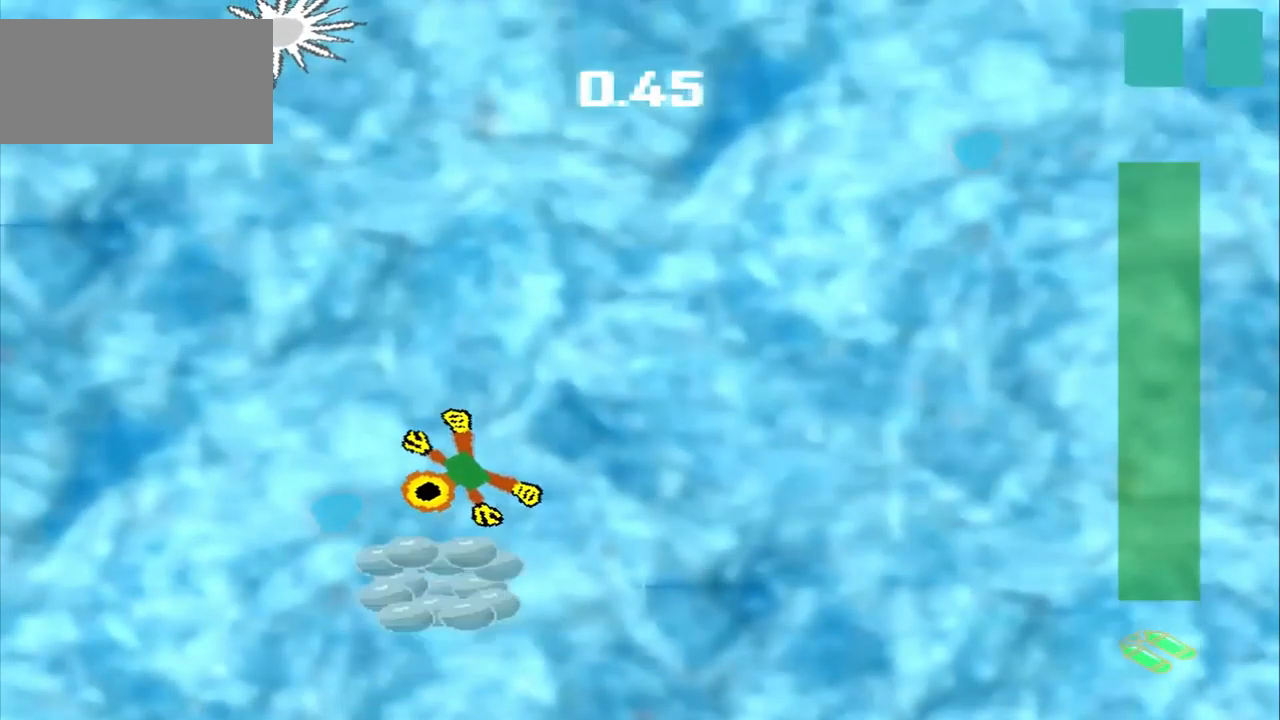
{"buttons": [], "left_stick": "up-right", "events": [[209, "left_stick", "center"], [375, "left_stick", "up-right"]]}
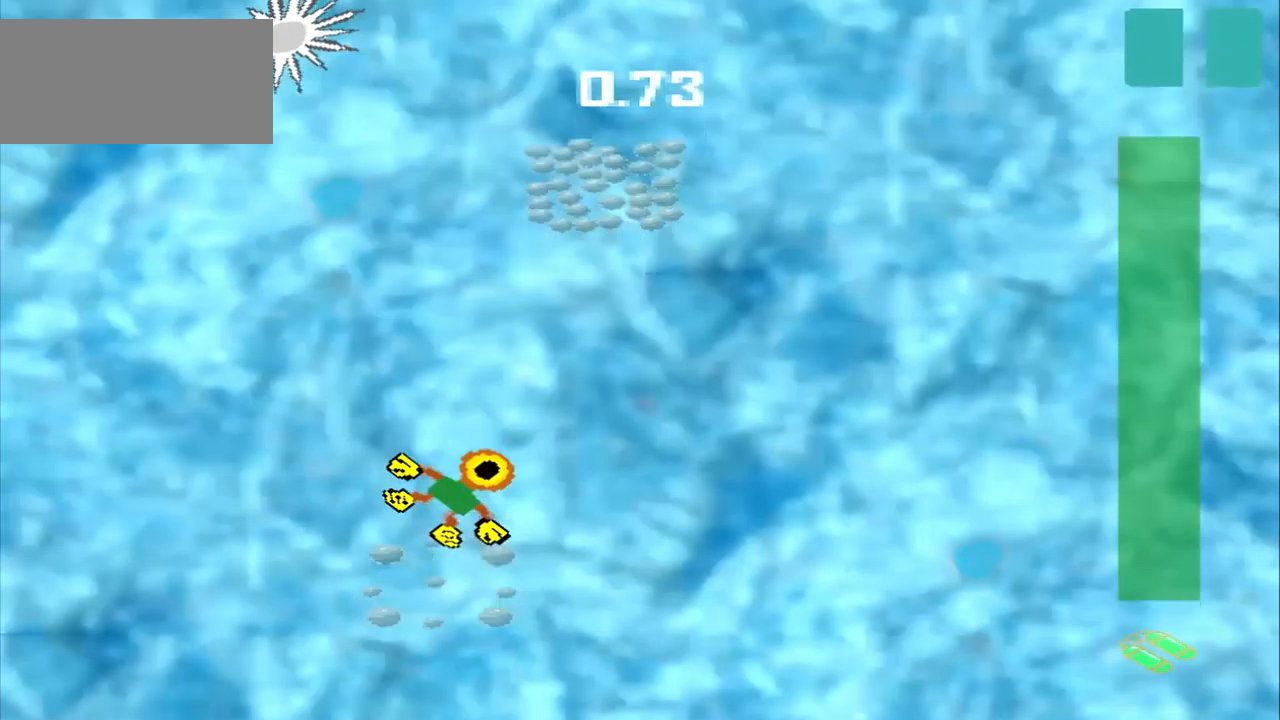
{"buttons": [], "left_stick": "up-right", "events": []}
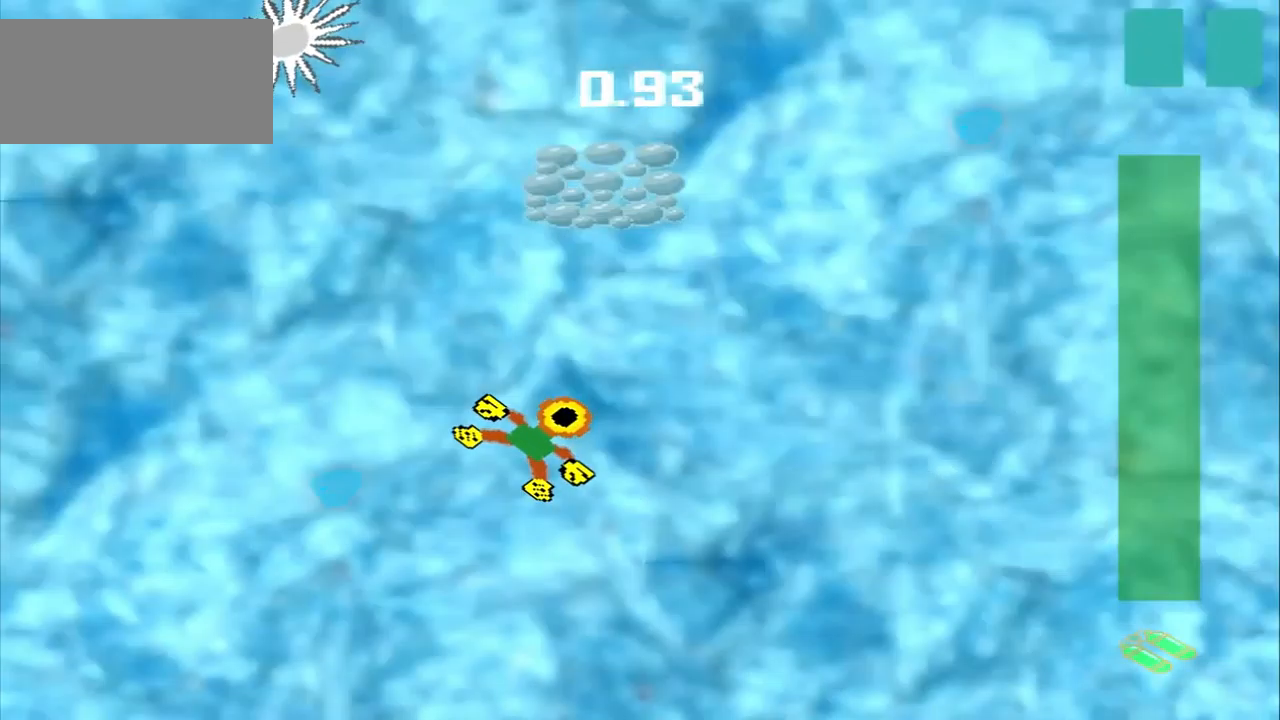
{"buttons": [], "left_stick": "up", "events": [[334, "left_stick", "up"]]}
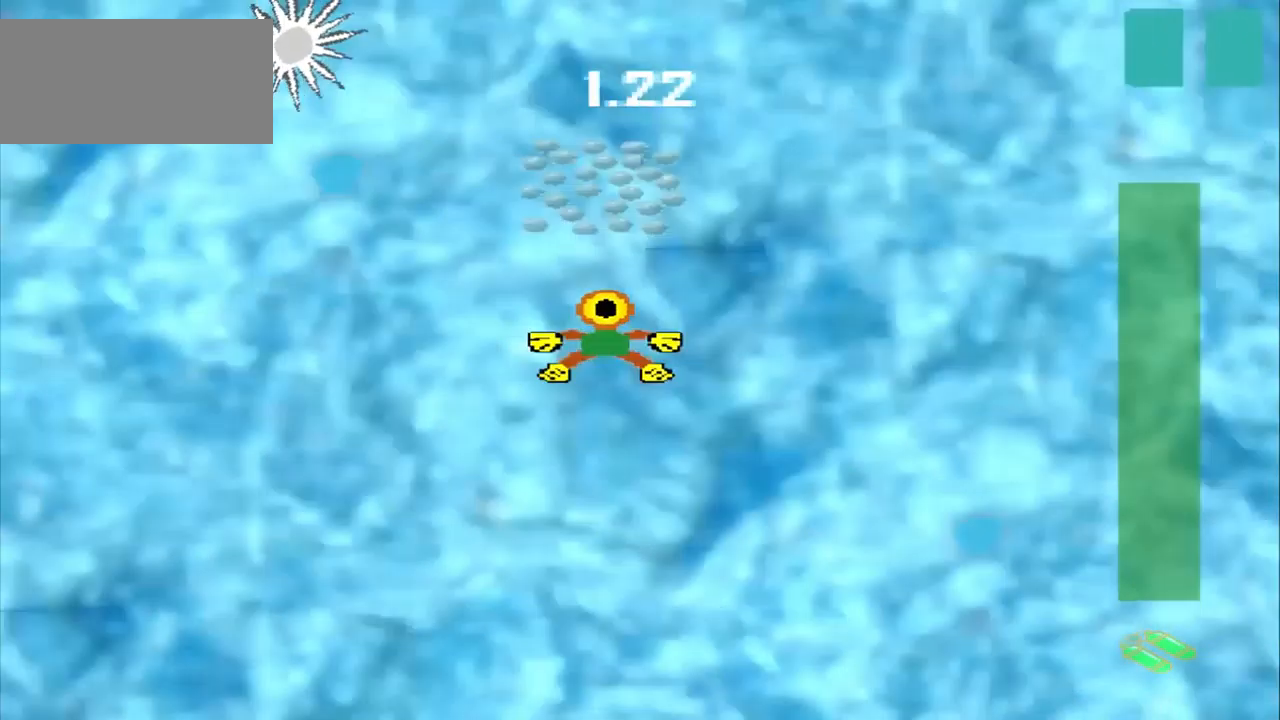
{"buttons": [], "left_stick": "down-right", "events": [[334, "left_stick", "center"], [500, "left_stick", "down-right"]]}
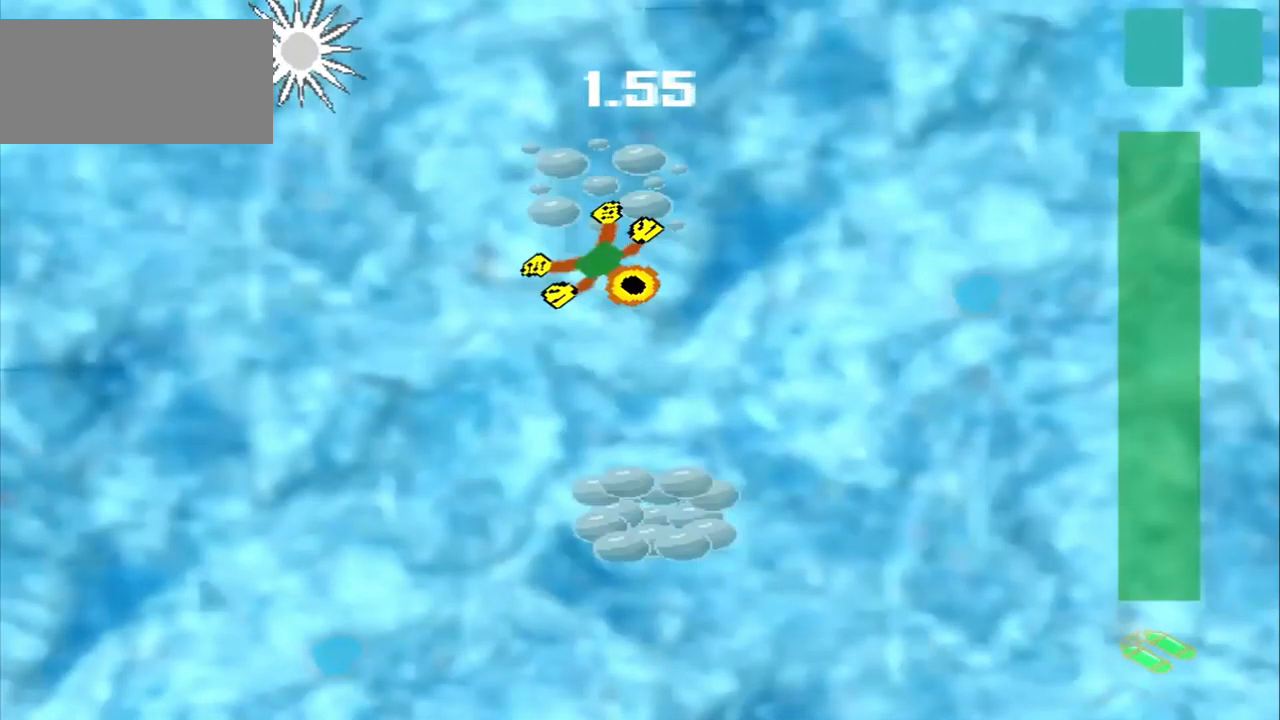
{"buttons": [], "left_stick": "down", "events": [[459, "left_stick", "down"]]}
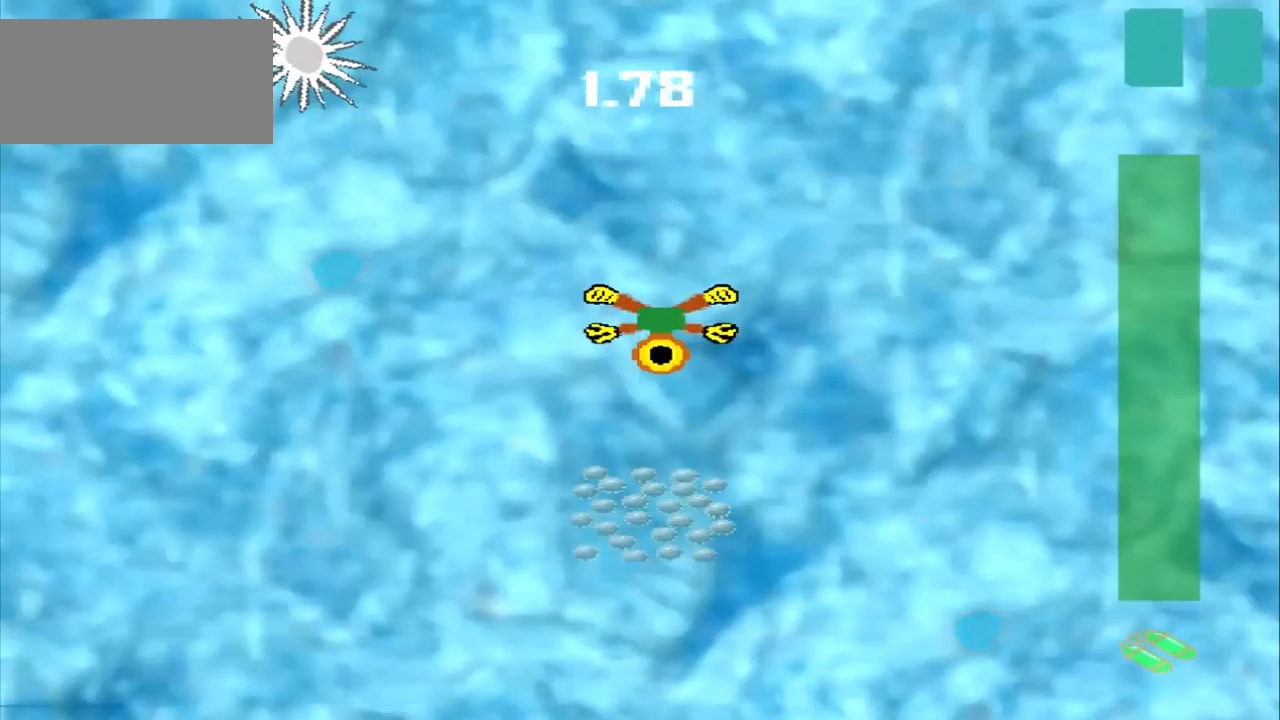
{"buttons": [], "left_stick": "down", "events": []}
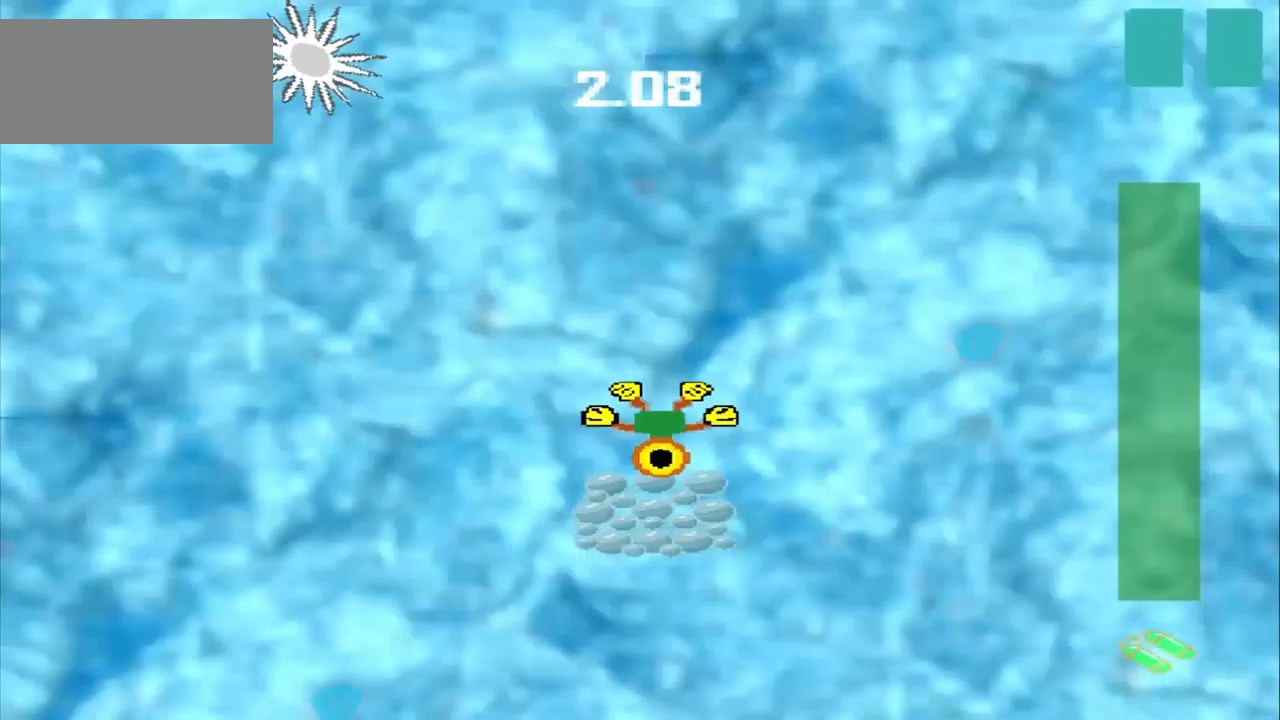
{"buttons": [], "left_stick": "up-right", "events": [[42, "left_stick", "center"], [334, "left_stick", "up-right"]]}
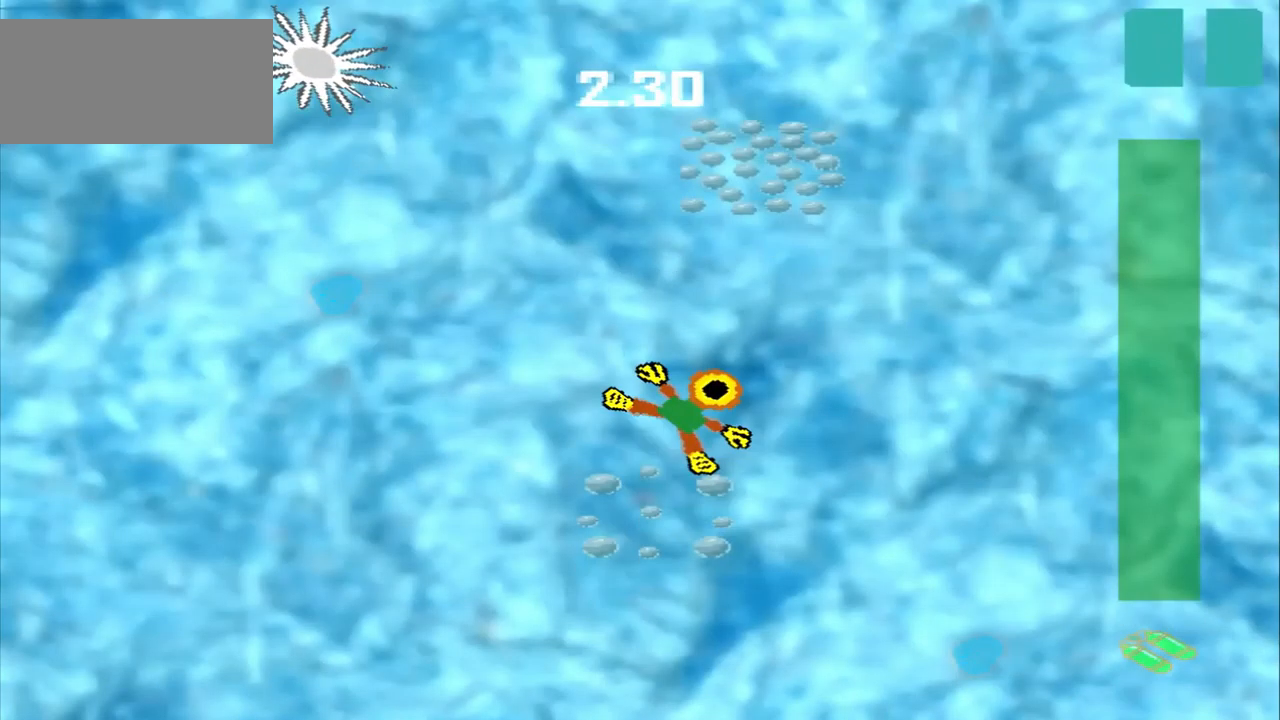
{"buttons": [], "left_stick": "up-right", "events": []}
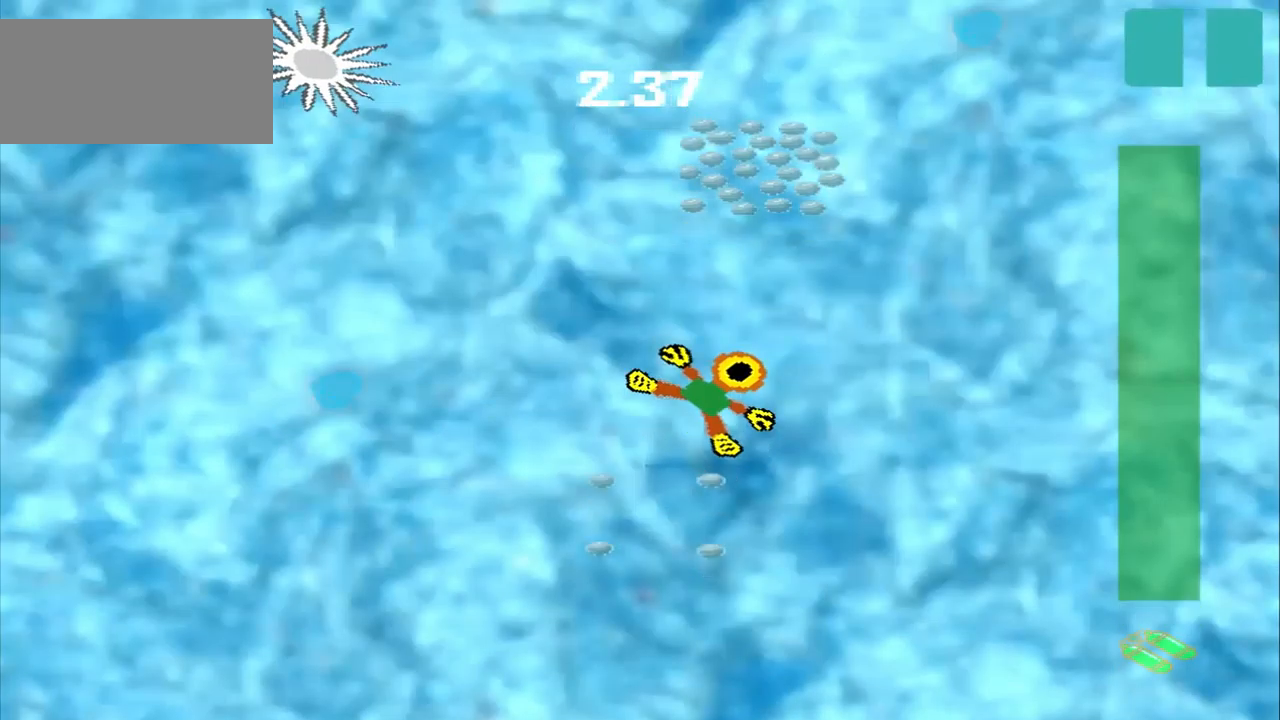
{"buttons": [], "left_stick": "up", "events": [[125, "left_stick", "up"]]}
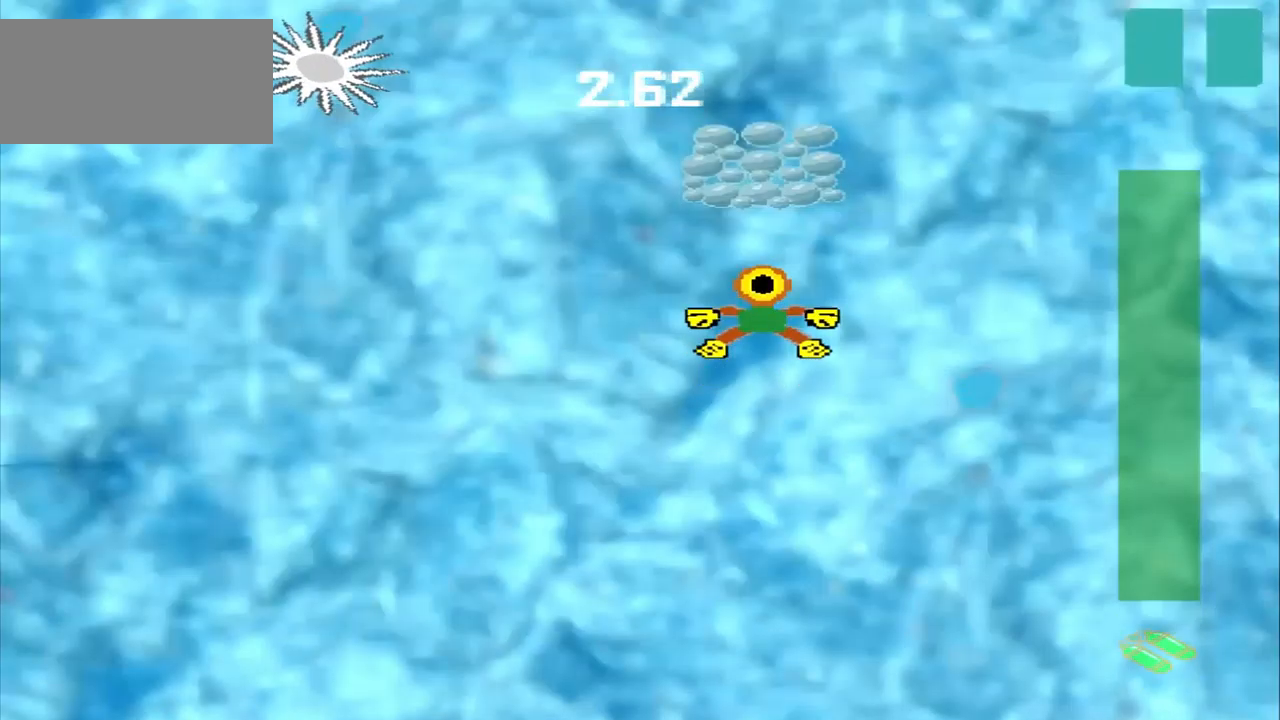
{"buttons": [], "left_stick": "up-right", "events": [[375, "left_stick", "up-right"]]}
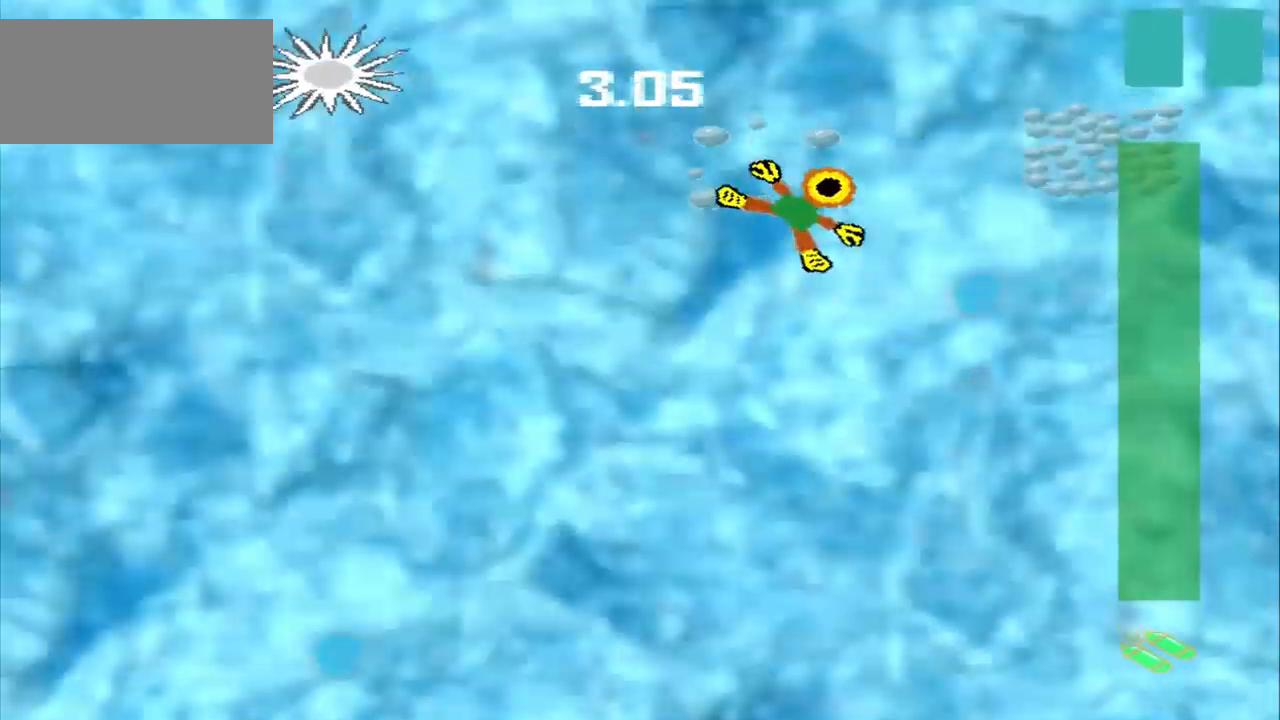
{"buttons": [], "left_stick": "right", "events": [[292, "left_stick", "right"]]}
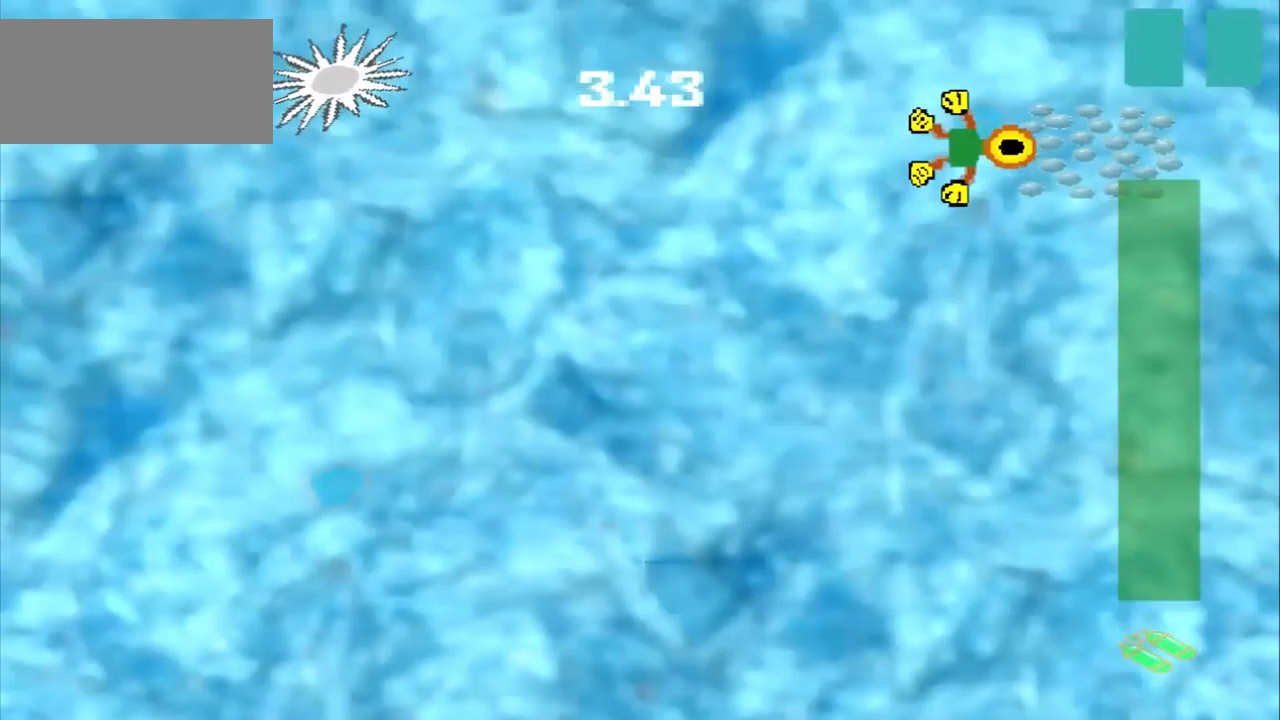
{"buttons": [], "left_stick": "right", "events": []}
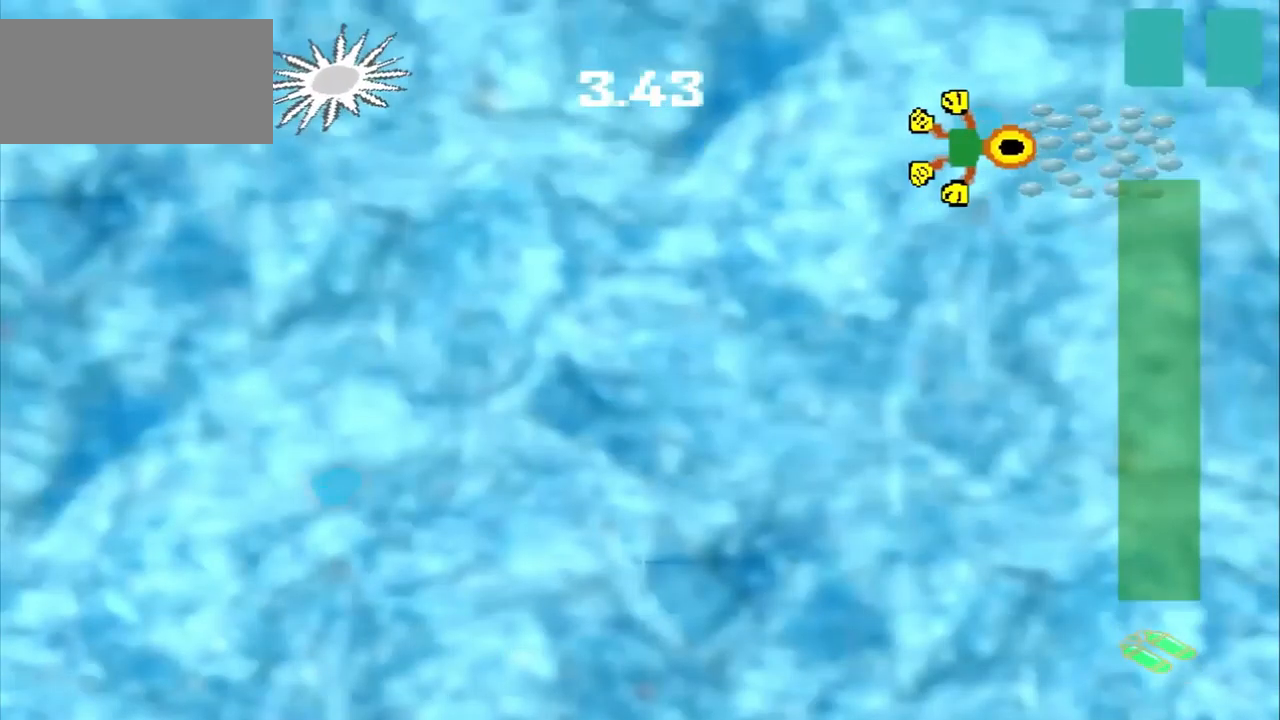
{"buttons": [], "left_stick": "down-left", "events": [[84, "left_stick", "down-left"]]}
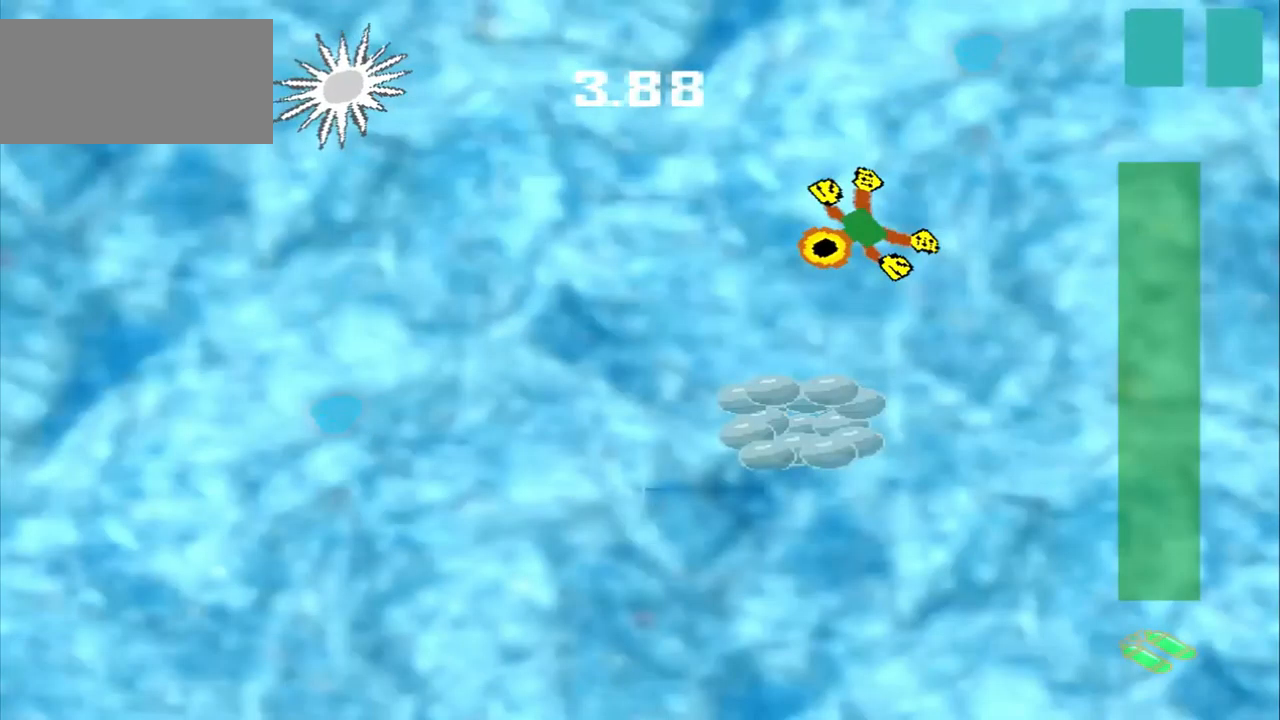
{"buttons": [], "left_stick": "down", "events": [[459, "left_stick", "down"]]}
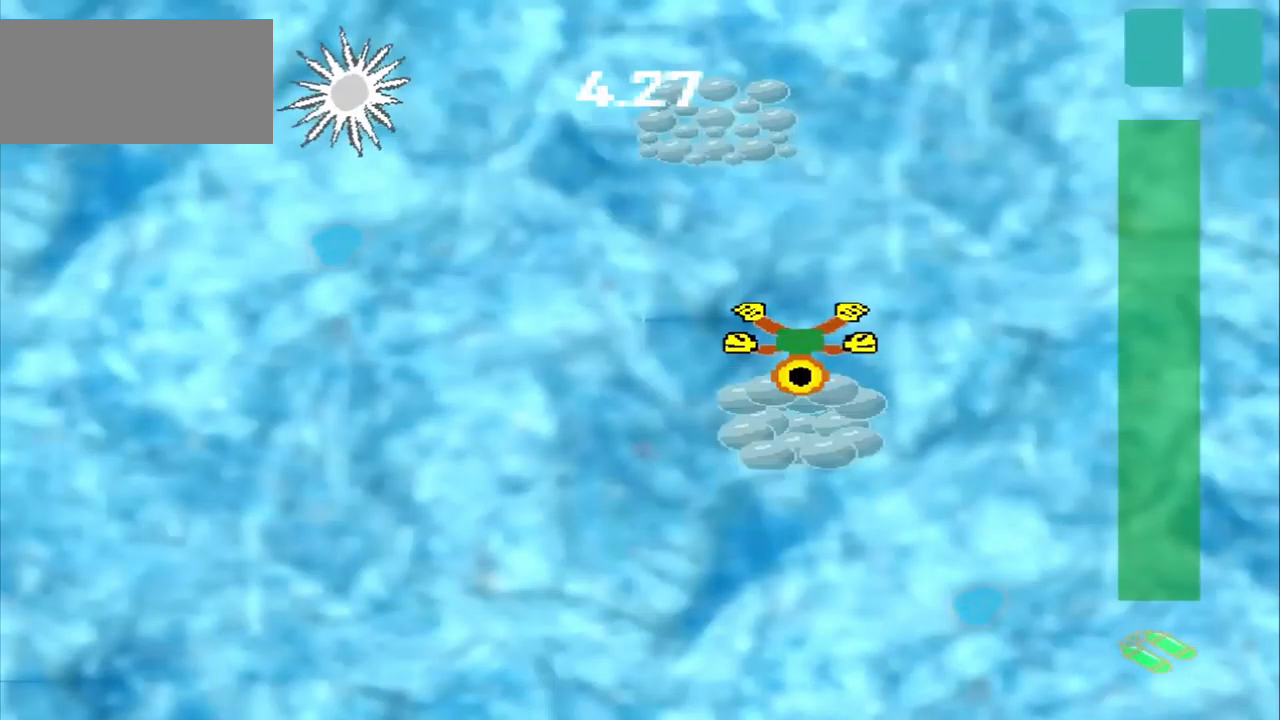
{"buttons": [], "left_stick": "center", "events": [[125, "left_stick", "center"]]}
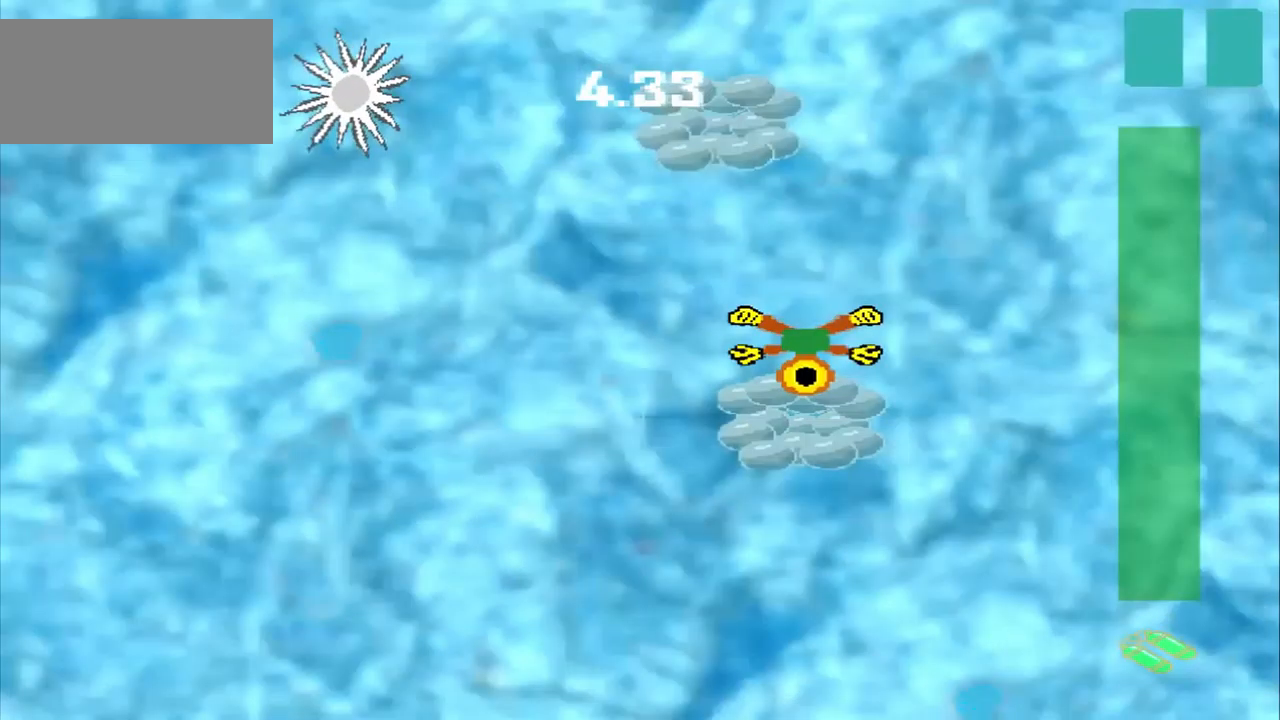
{"buttons": [], "left_stick": "up", "events": [[292, "left_stick", "up"]]}
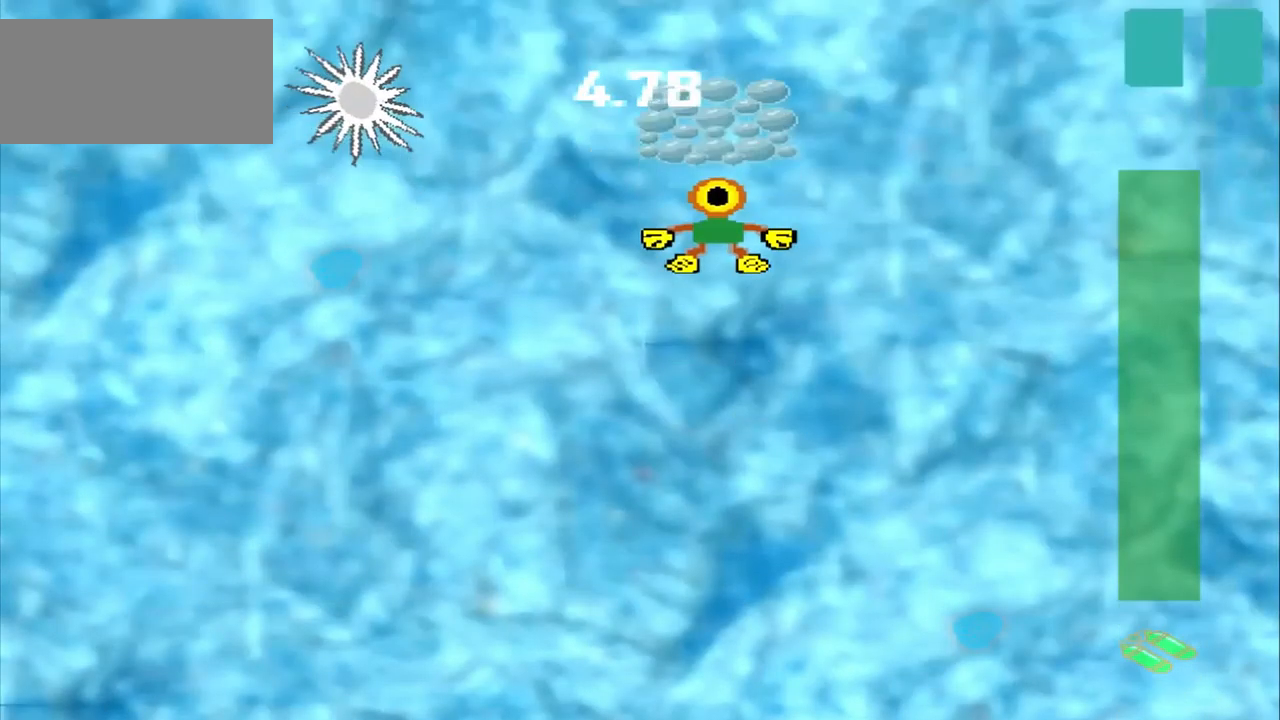
{"buttons": [], "left_stick": "down", "events": [[84, "left_stick", "center"], [250, "left_stick", "down"]]}
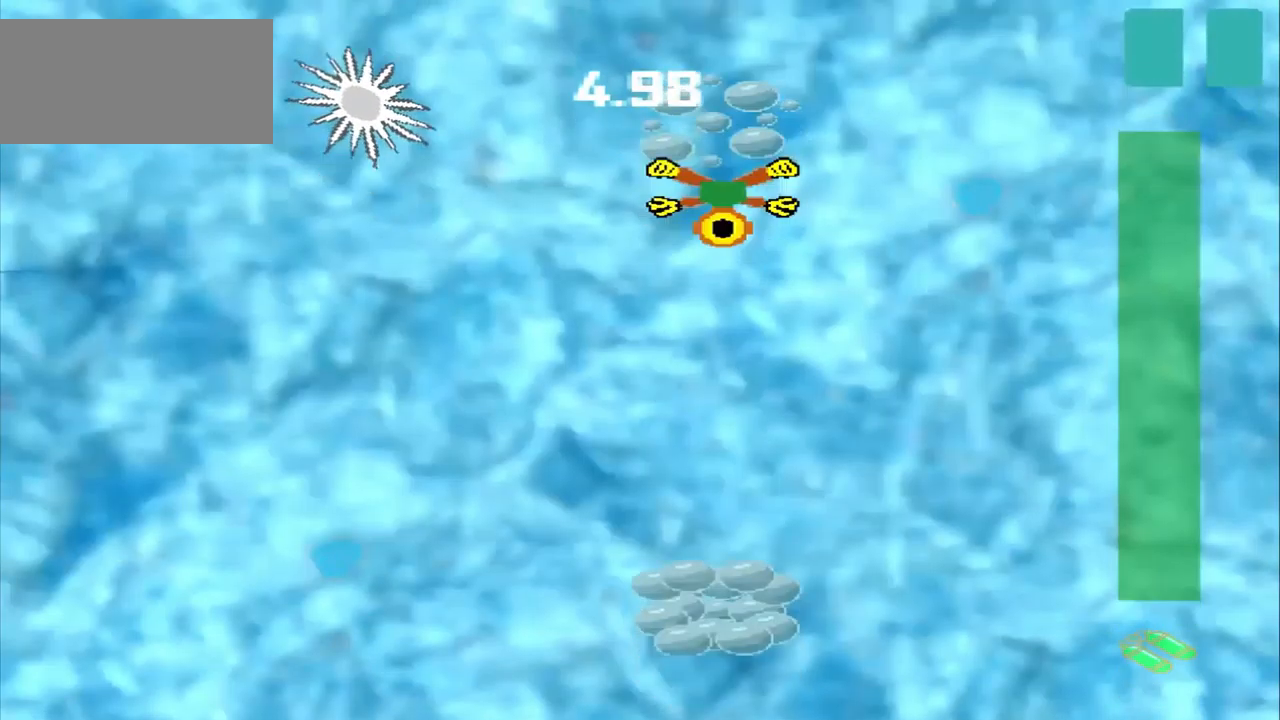
{"buttons": [], "left_stick": "down", "events": []}
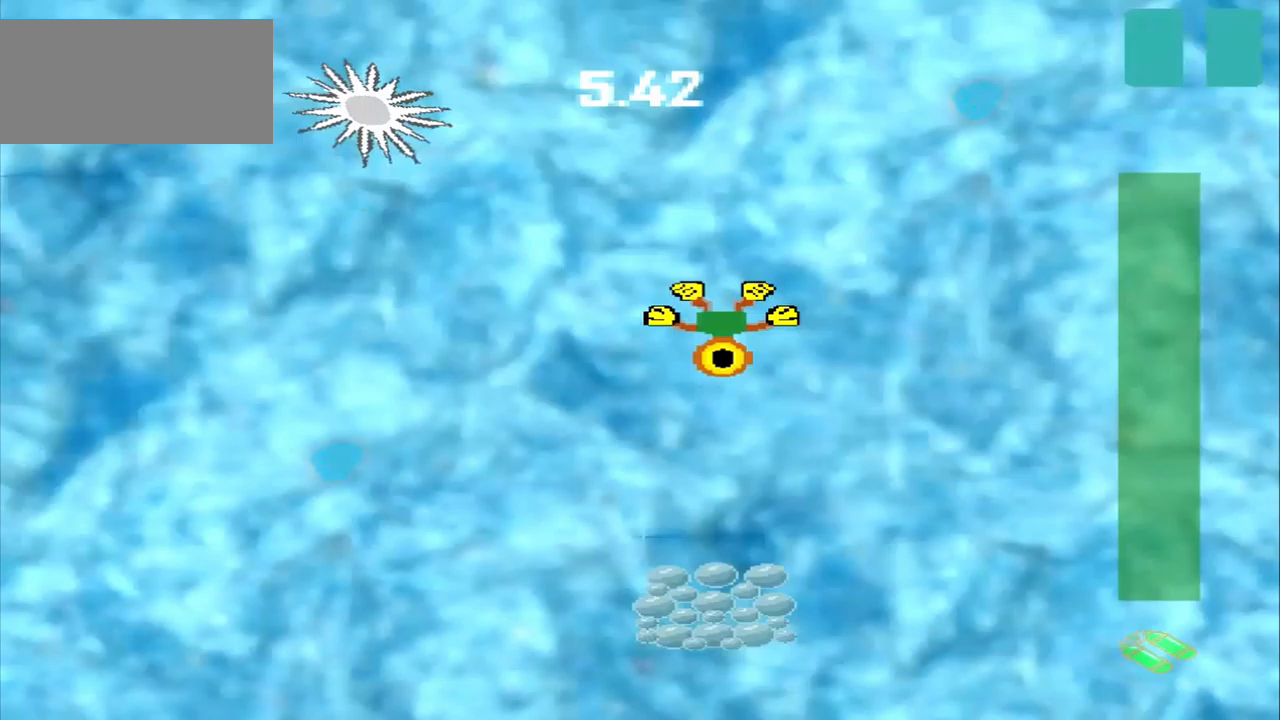
{"buttons": [], "left_stick": "down", "events": []}
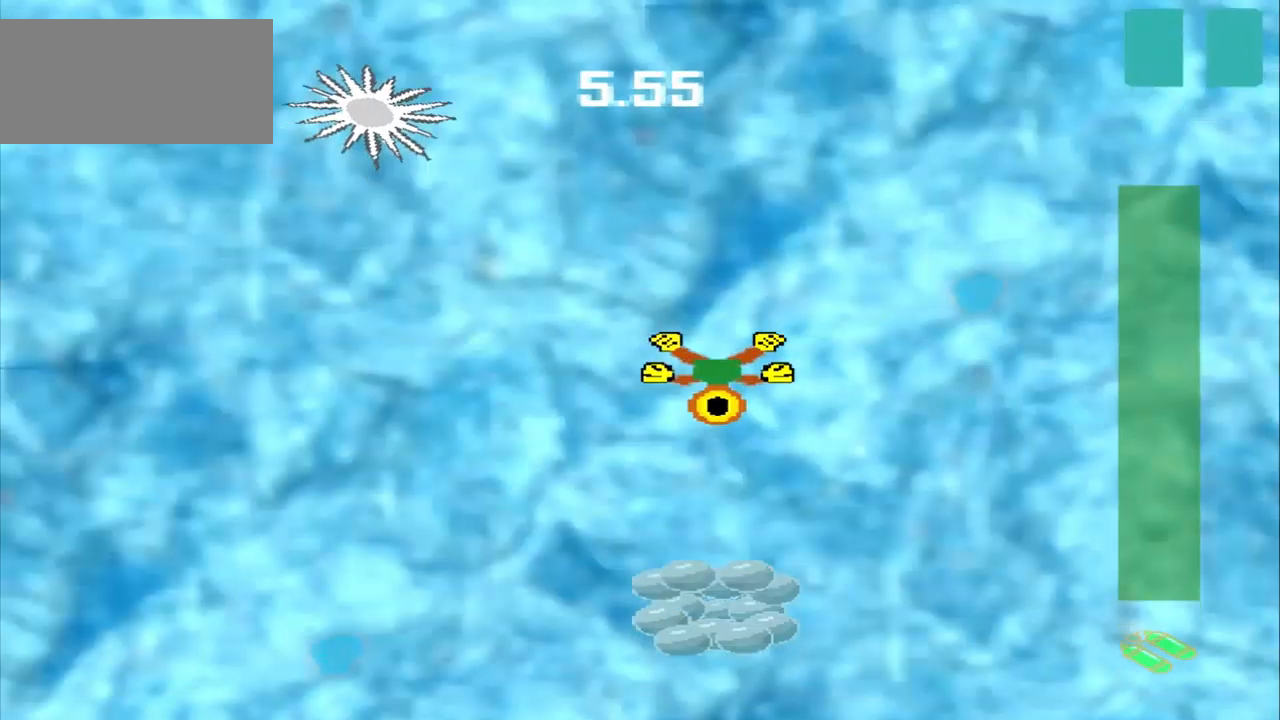
{"buttons": [], "left_stick": "down", "events": []}
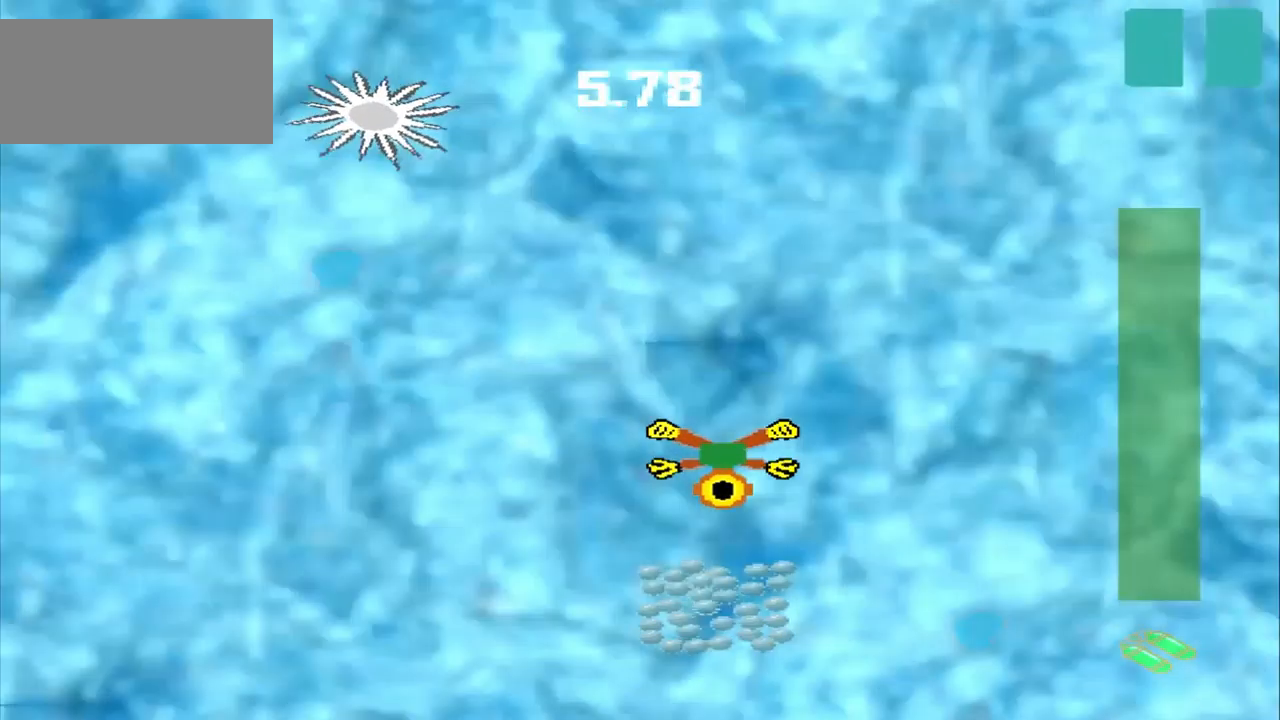
{"buttons": [], "left_stick": "down-left", "events": [[208, "left_stick", "center"], [375, "left_stick", "down-left"]]}
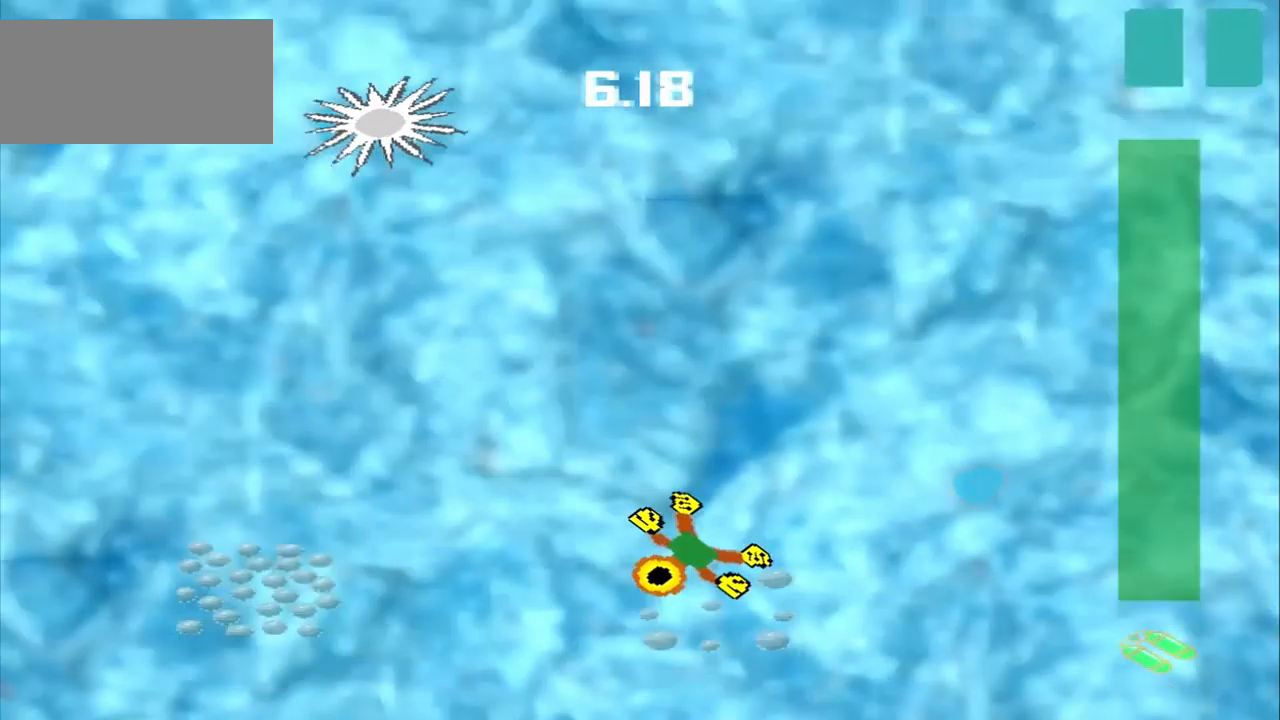
{"buttons": [], "left_stick": "down-left", "events": []}
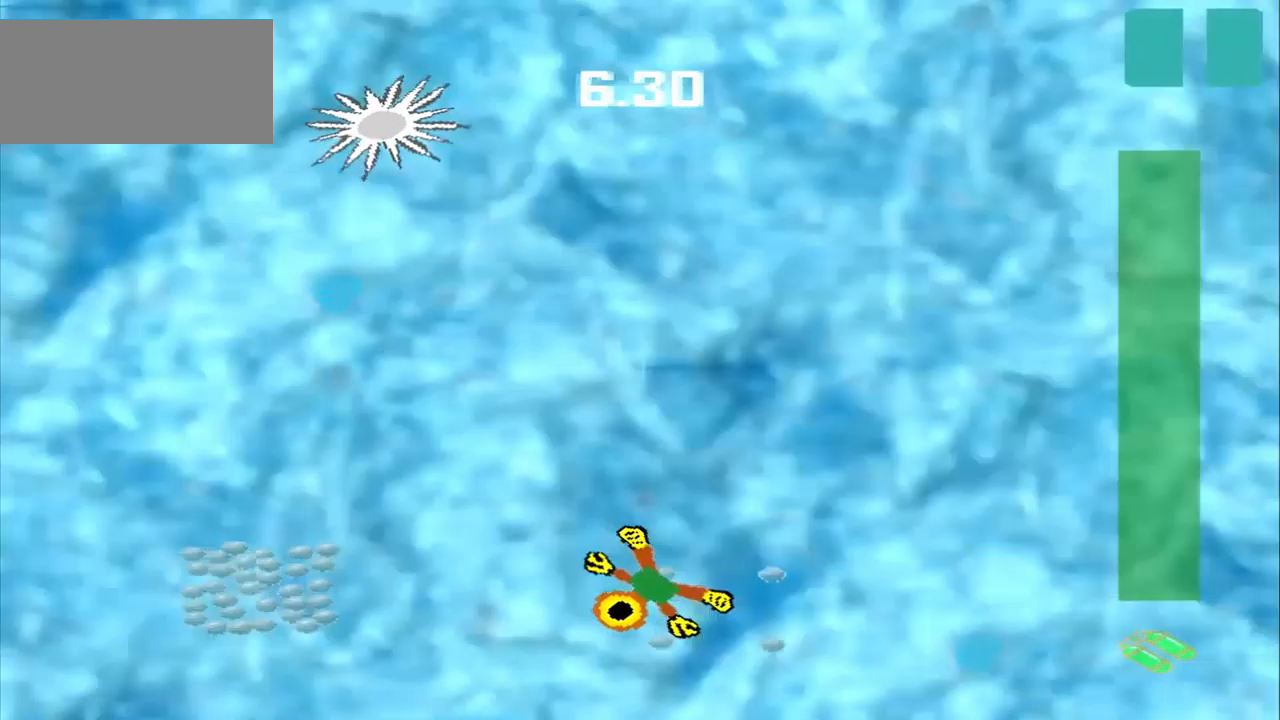
{"buttons": [], "left_stick": "left", "events": [[292, "left_stick", "left"]]}
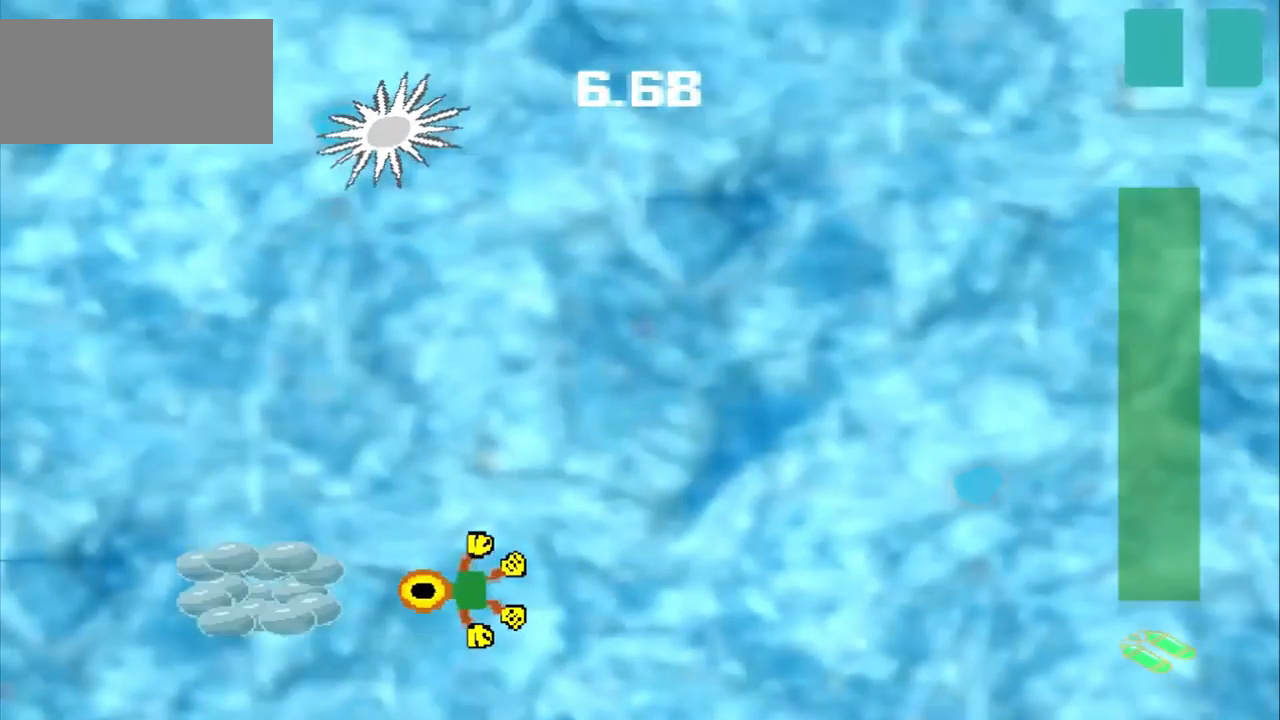
{"buttons": [], "left_stick": "up-right", "events": [[167, "left_stick", "center"], [333, "left_stick", "up-right"]]}